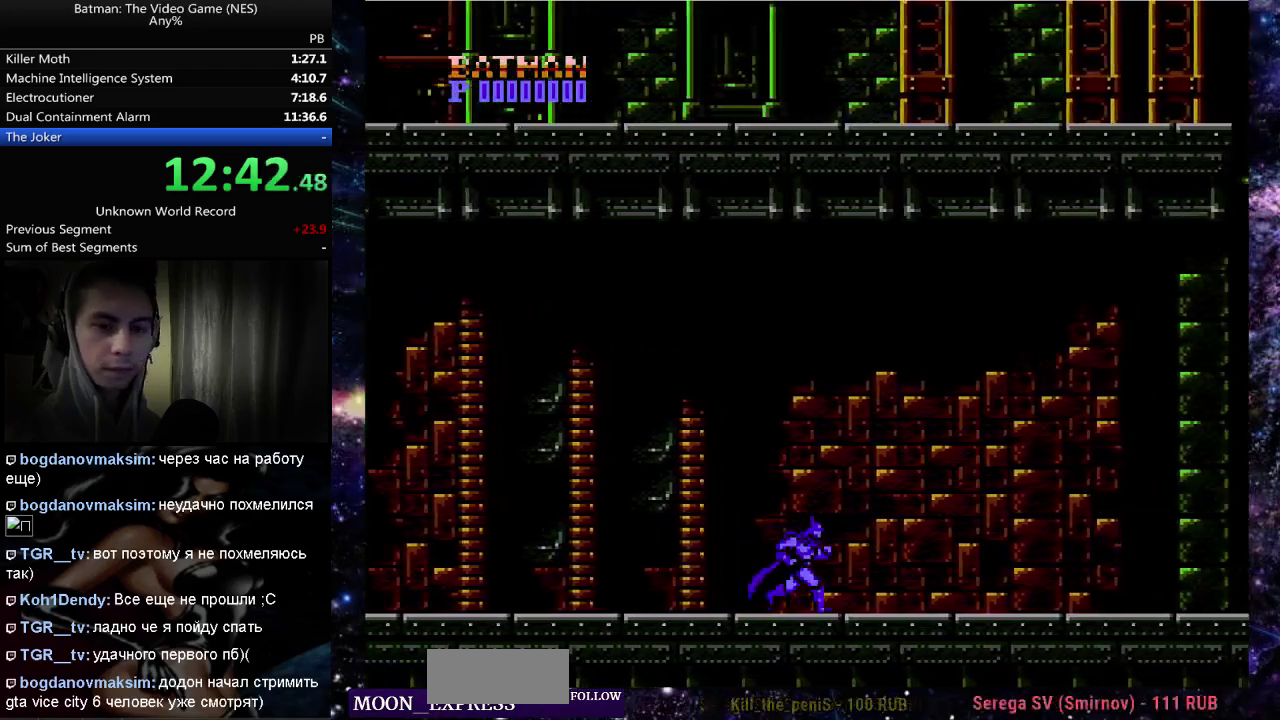
Gameplay with a controller (Nintendo layout); each line is a JSON object with the inputs held at the frame after it. "events" lists button and stick changes between this image and that frame as [ms after this image, input, new state], when the widget could be followed in between. Not read: DPAD_UP L3 R3 START.
{"buttons": ["DPAD_RIGHT"], "events": []}
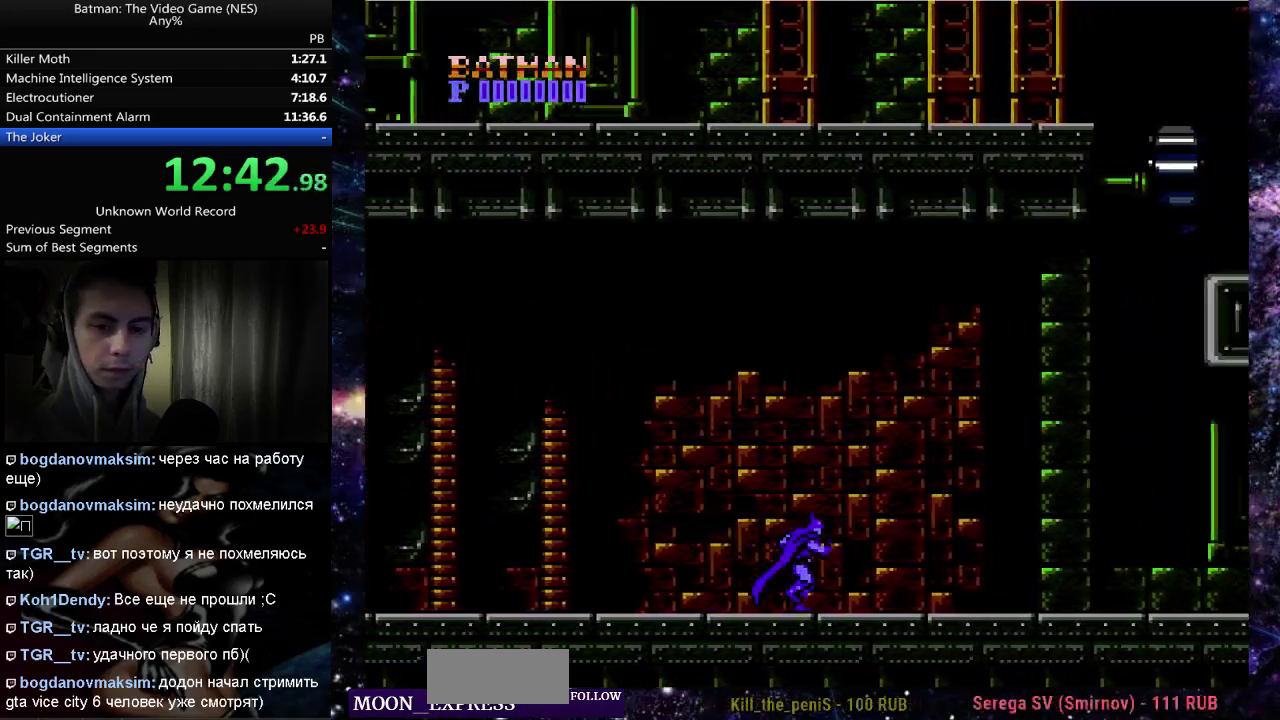
{"buttons": ["DPAD_RIGHT"], "events": []}
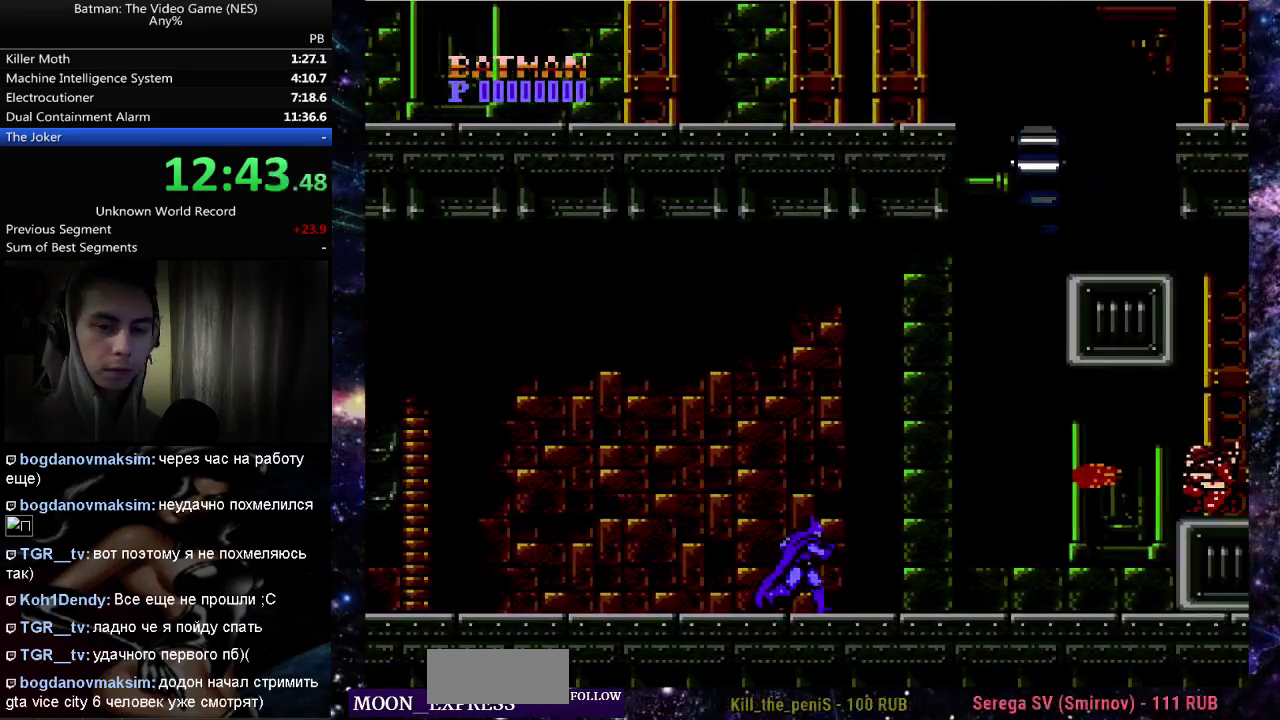
{"buttons": ["DPAD_RIGHT"], "events": []}
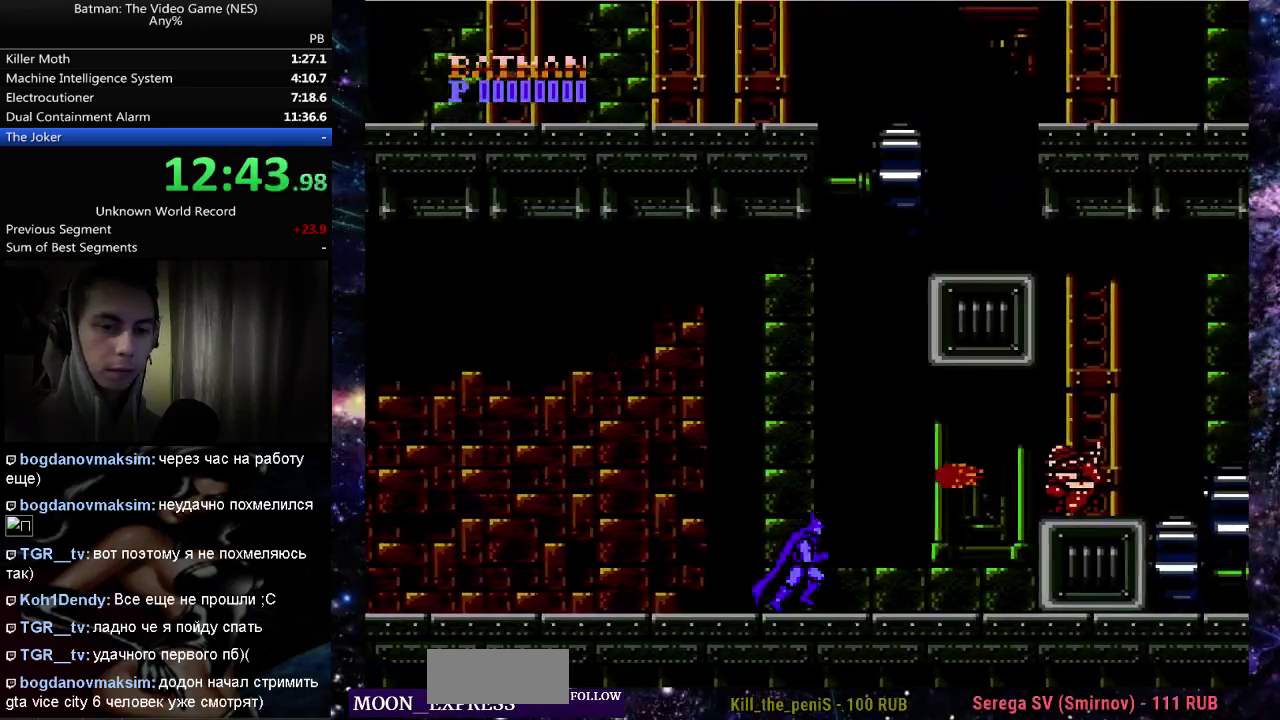
{"buttons": ["A", "DPAD_RIGHT"], "events": [[467, "A", "down"]]}
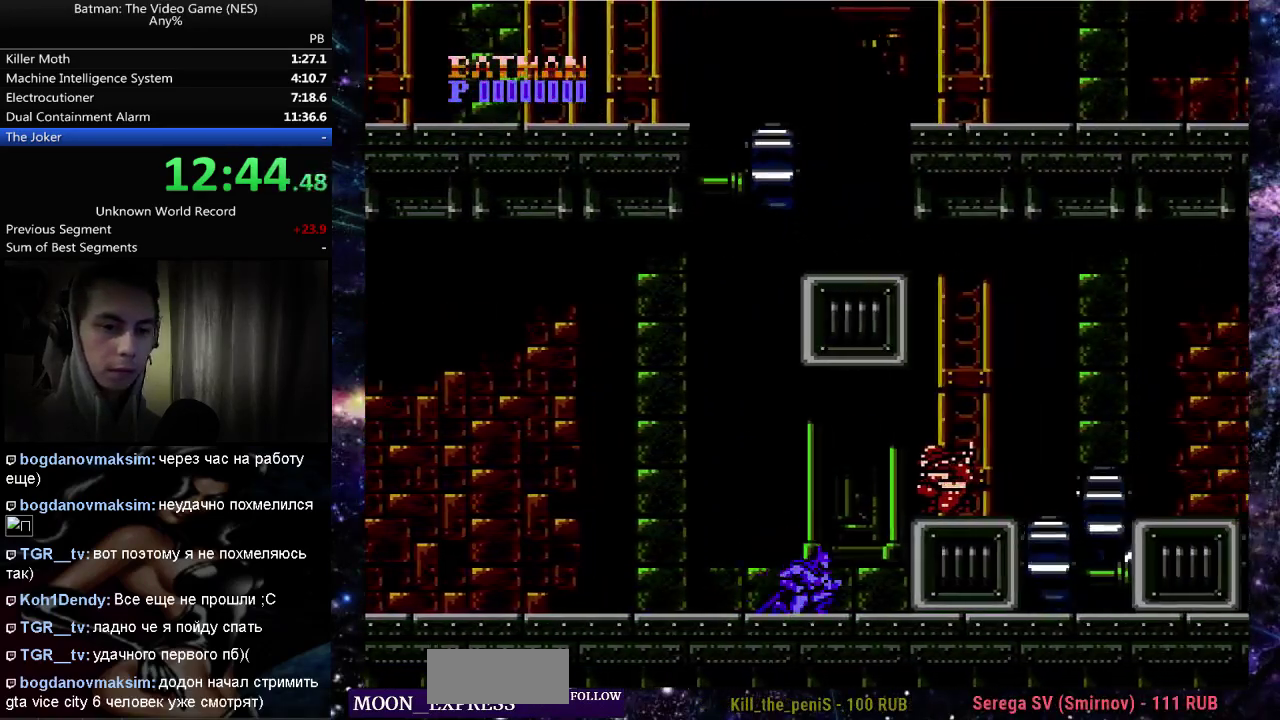
{"buttons": ["DPAD_RIGHT"], "events": [[150, "B", "down"], [283, "A", "up"], [283, "B", "up"]]}
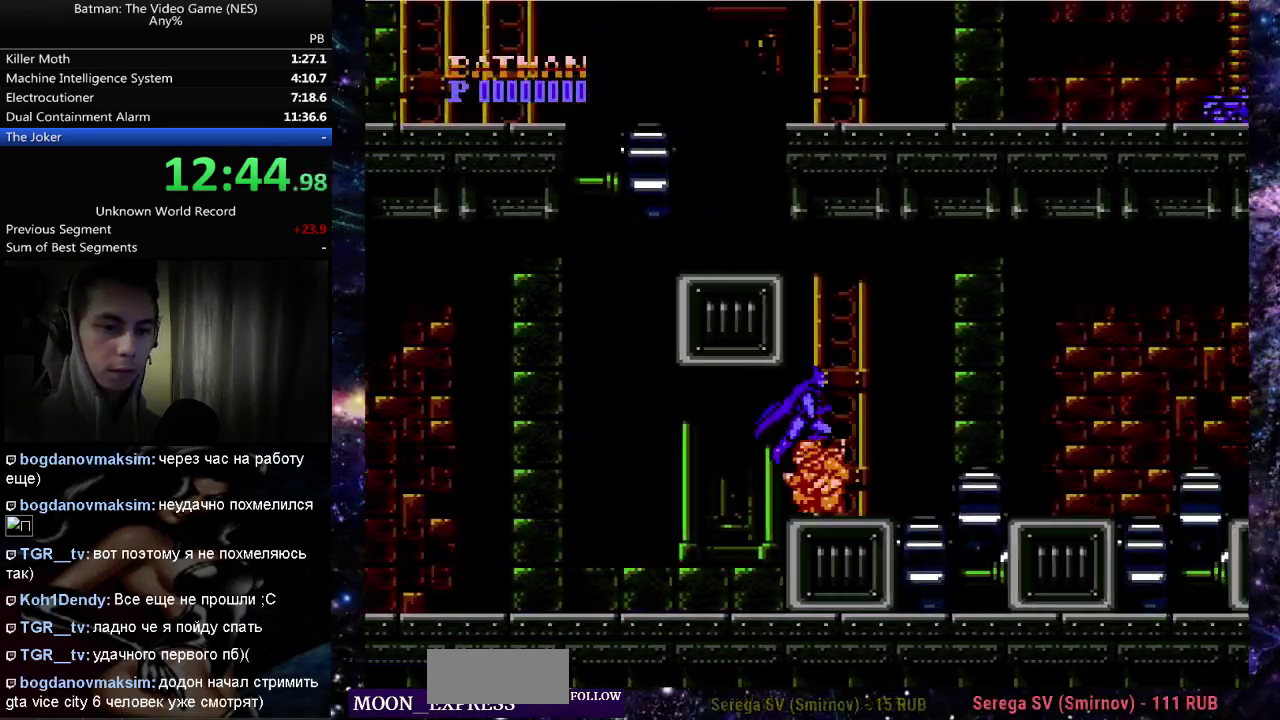
{"buttons": ["A", "DPAD_RIGHT"], "events": [[300, "A", "down"]]}
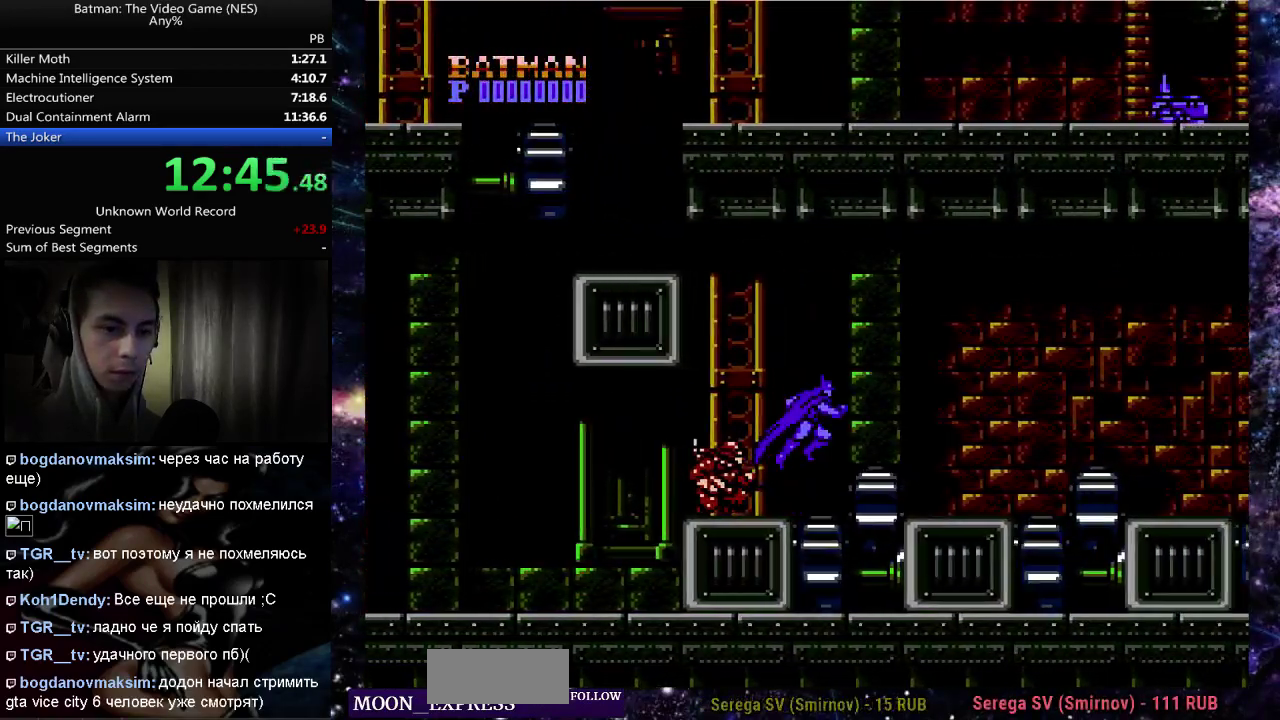
{"buttons": [], "events": [[33, "A", "up"], [450, "DPAD_RIGHT", "up"]]}
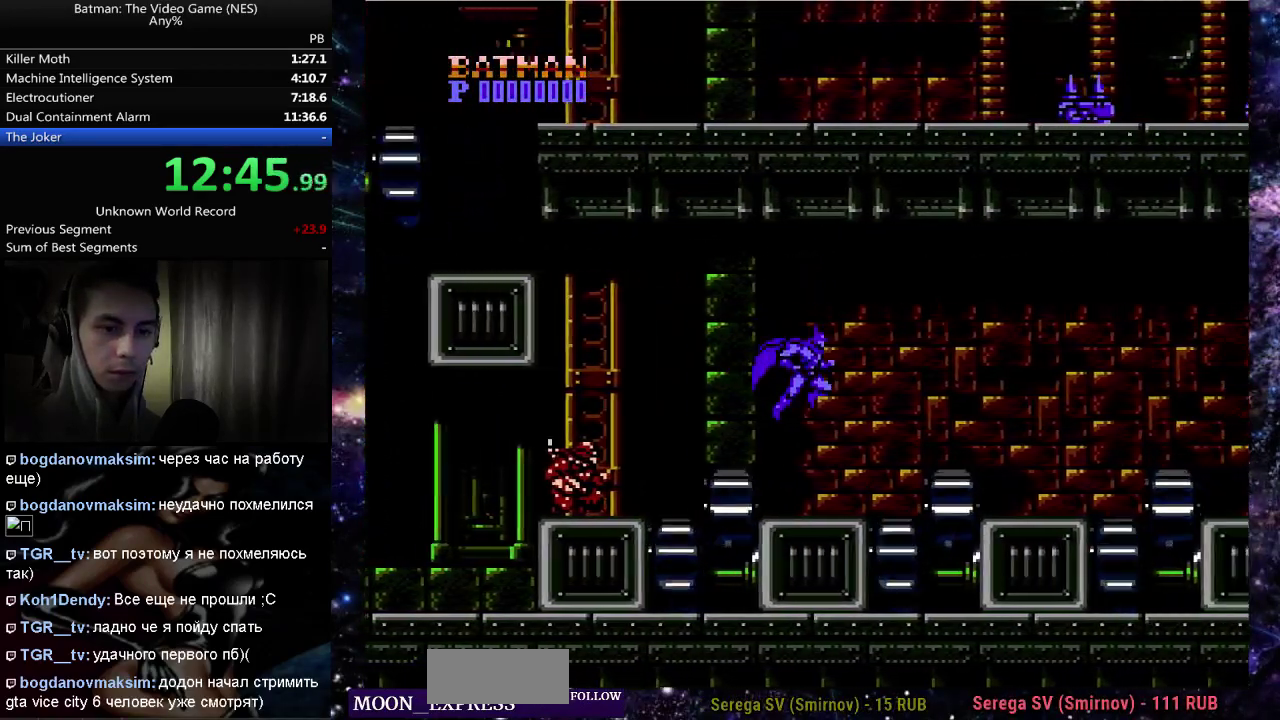
{"buttons": ["DPAD_RIGHT"], "events": [[200, "DPAD_RIGHT", "down"], [233, "A", "down"], [433, "A", "up"]]}
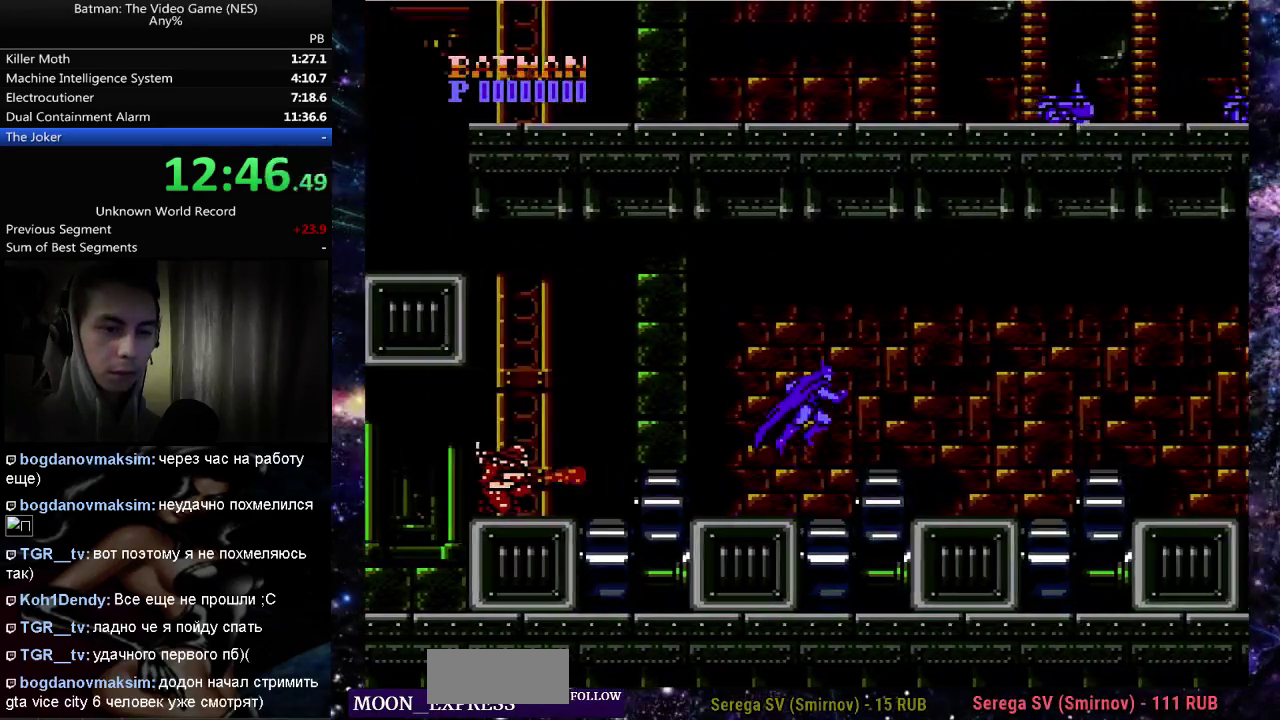
{"buttons": ["DPAD_RIGHT"], "events": []}
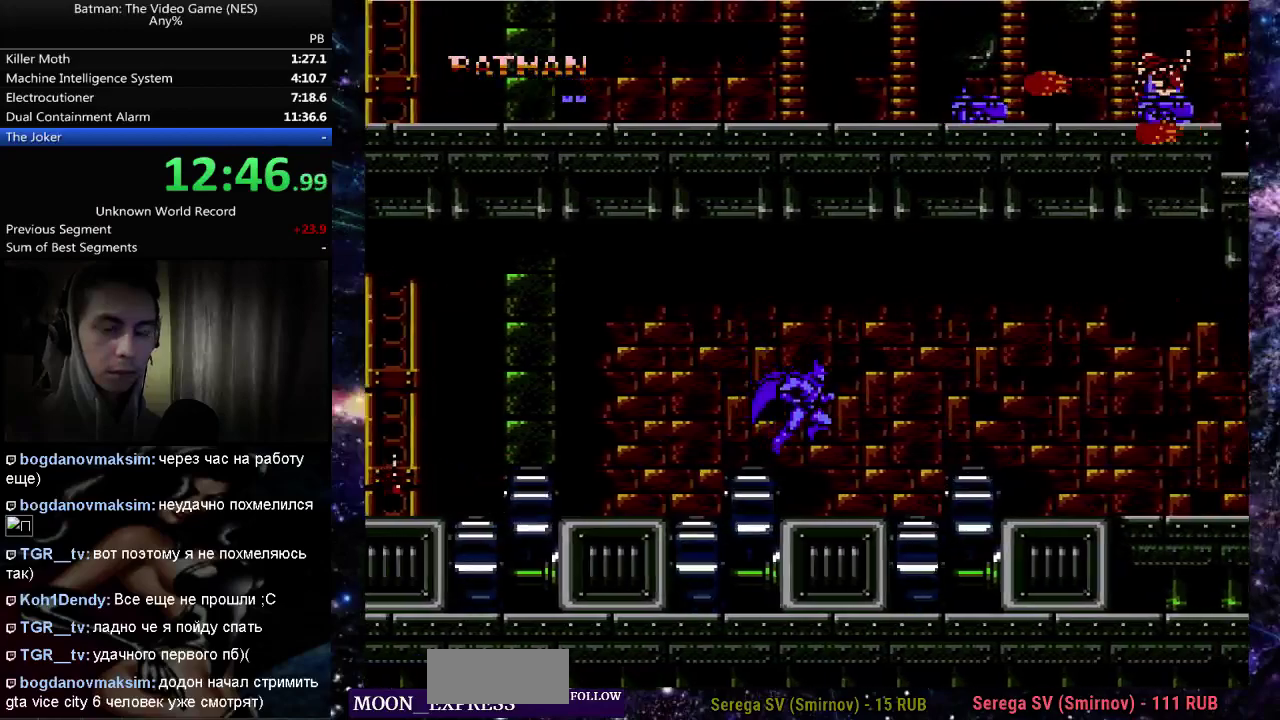
{"buttons": ["A", "DPAD_RIGHT"], "events": [[233, "A", "down"]]}
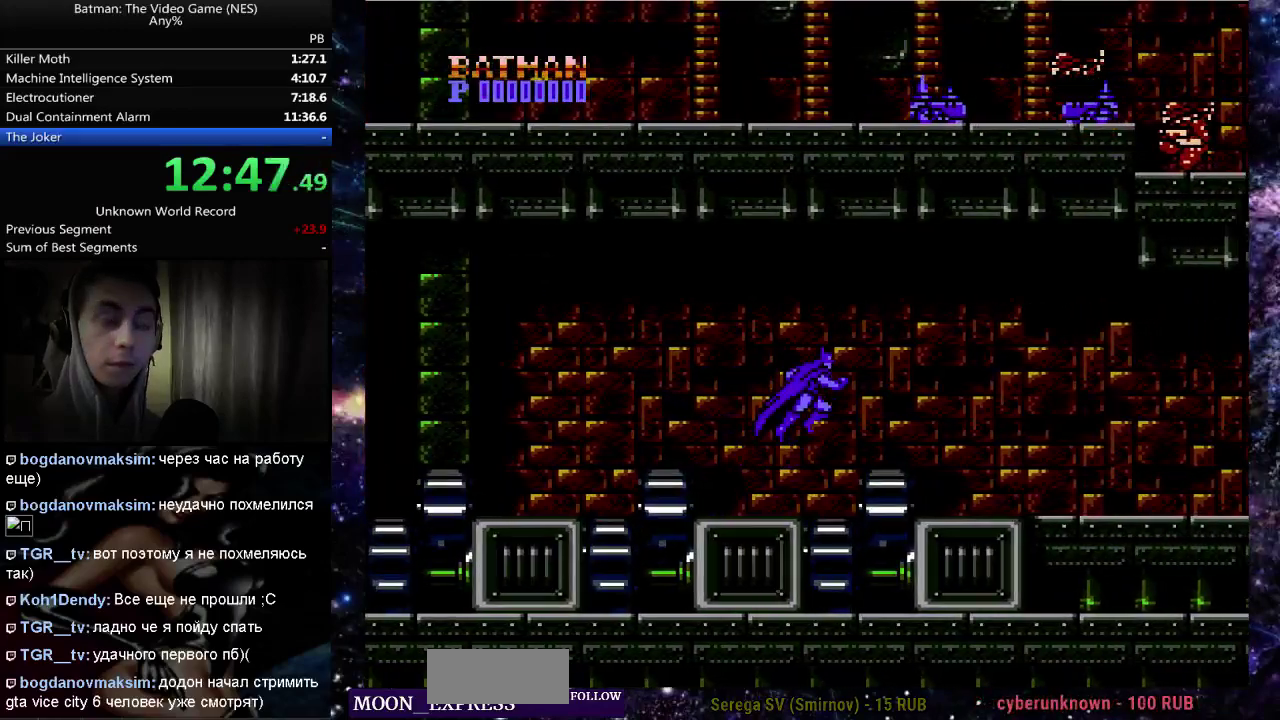
{"buttons": ["DPAD_RIGHT"], "events": [[17, "A", "up"]]}
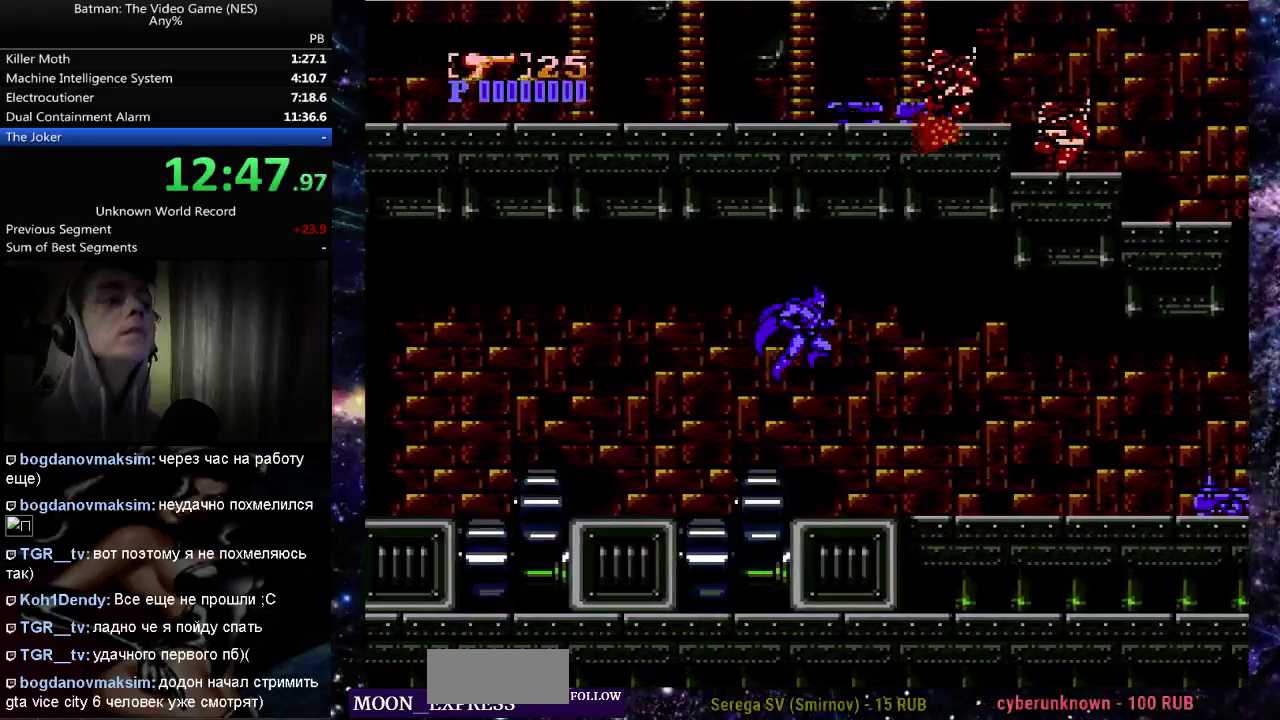
{"buttons": ["DPAD_RIGHT"], "events": []}
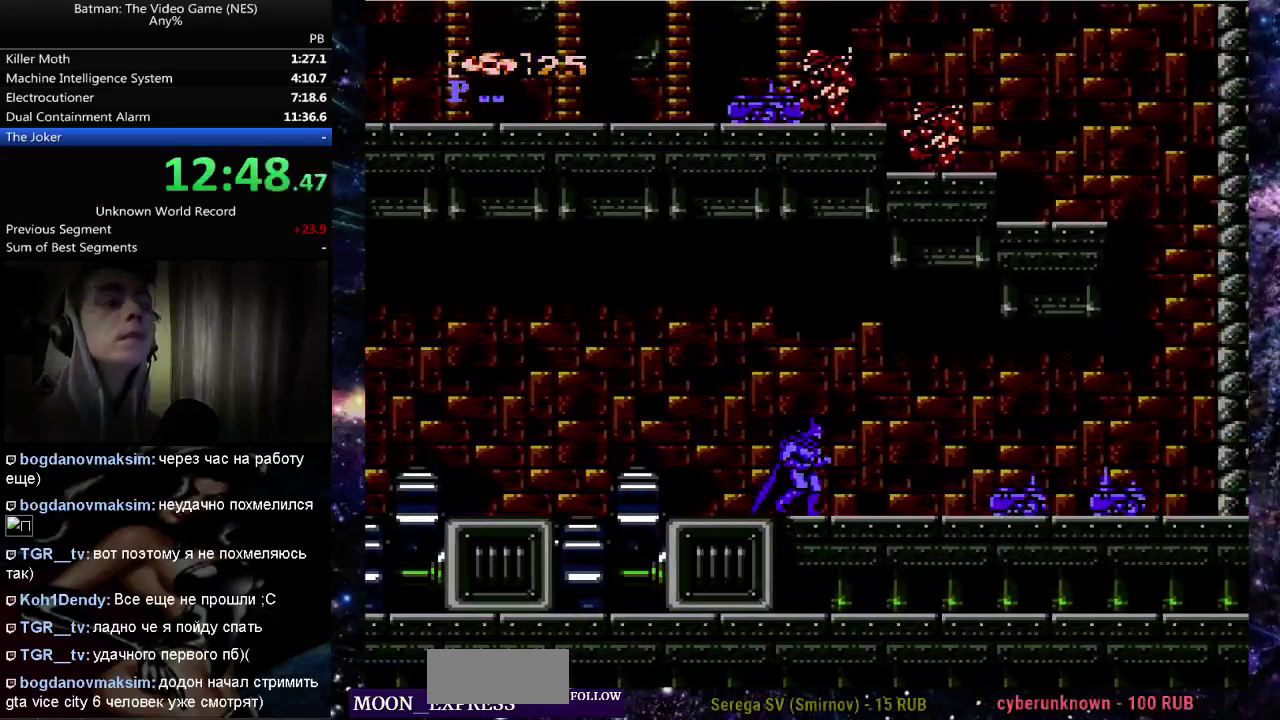
{"buttons": ["DPAD_RIGHT"], "events": [[233, "A", "down"], [417, "A", "up"]]}
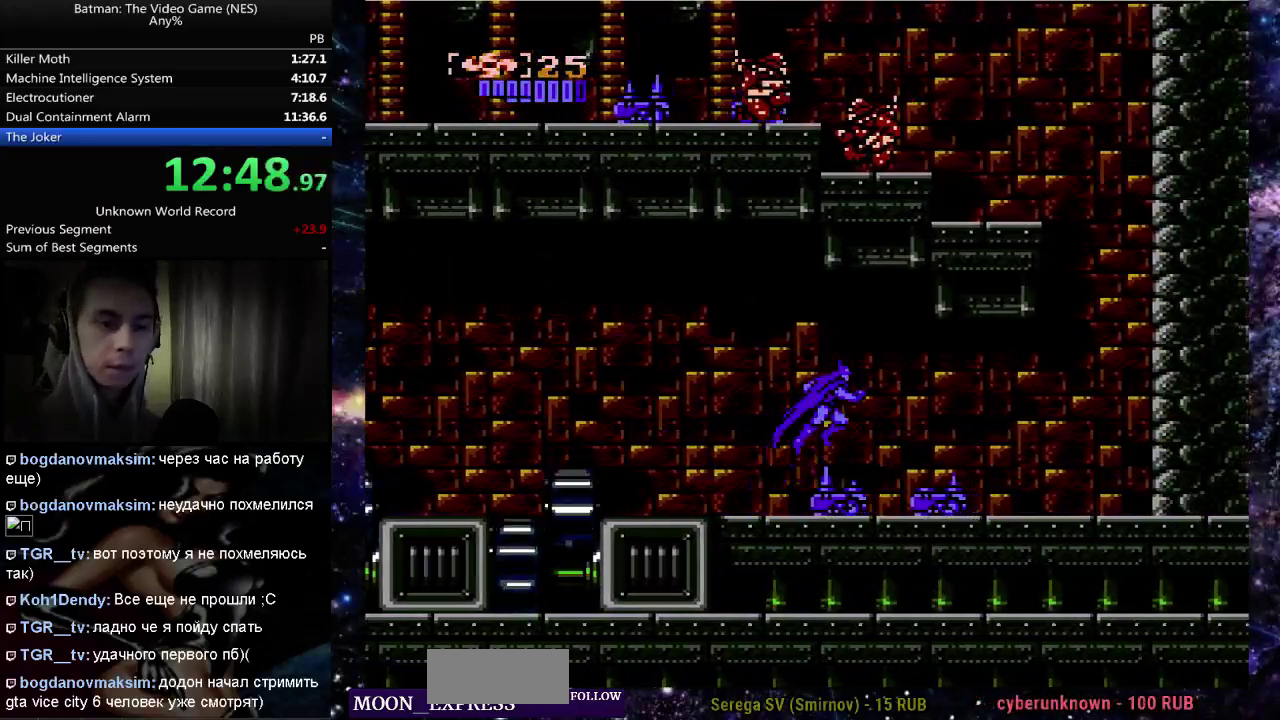
{"buttons": ["DPAD_RIGHT"], "events": []}
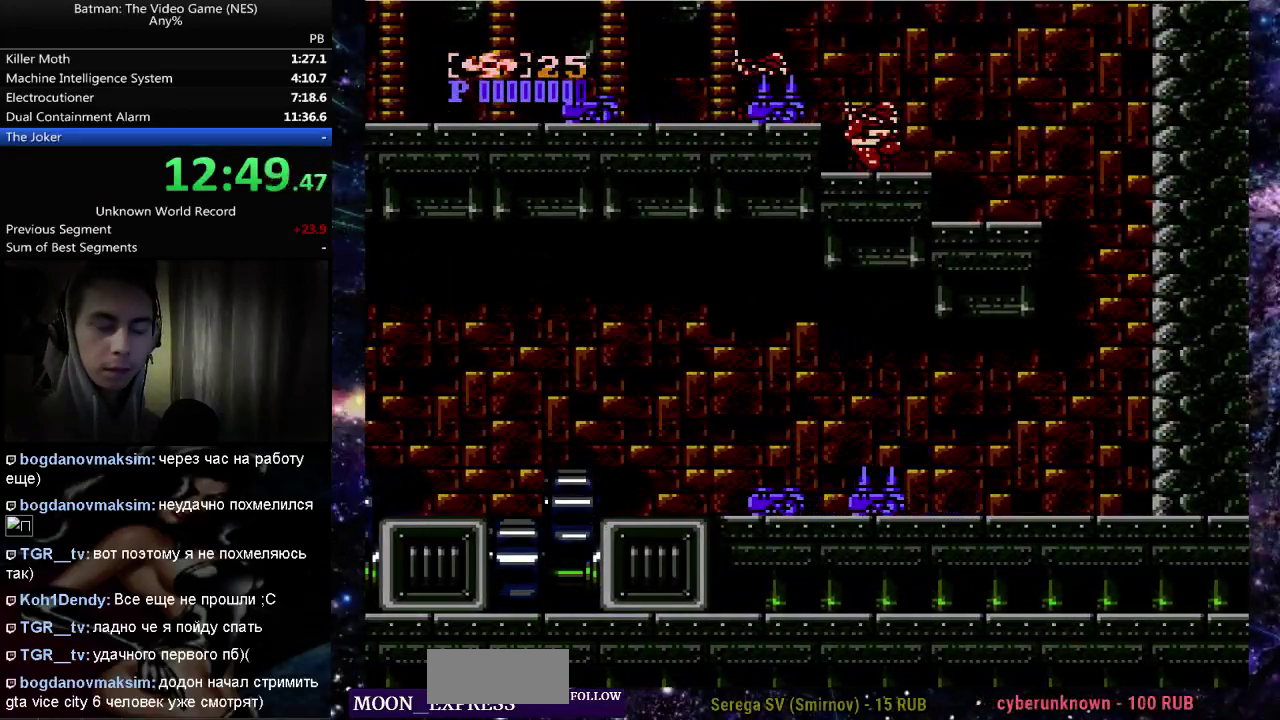
{"buttons": ["A", "DPAD_RIGHT"], "events": [[450, "A", "down"]]}
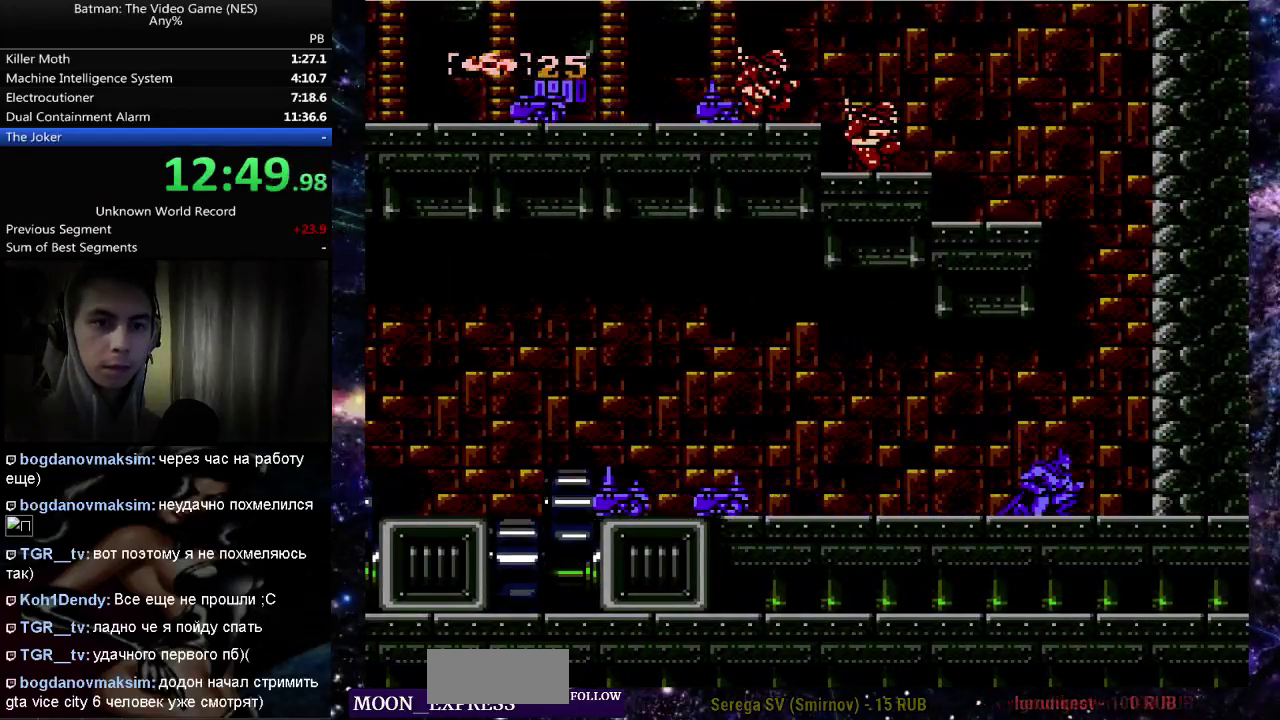
{"buttons": ["A"], "events": [[350, "A", "up"], [417, "A", "down"], [483, "DPAD_RIGHT", "up"]]}
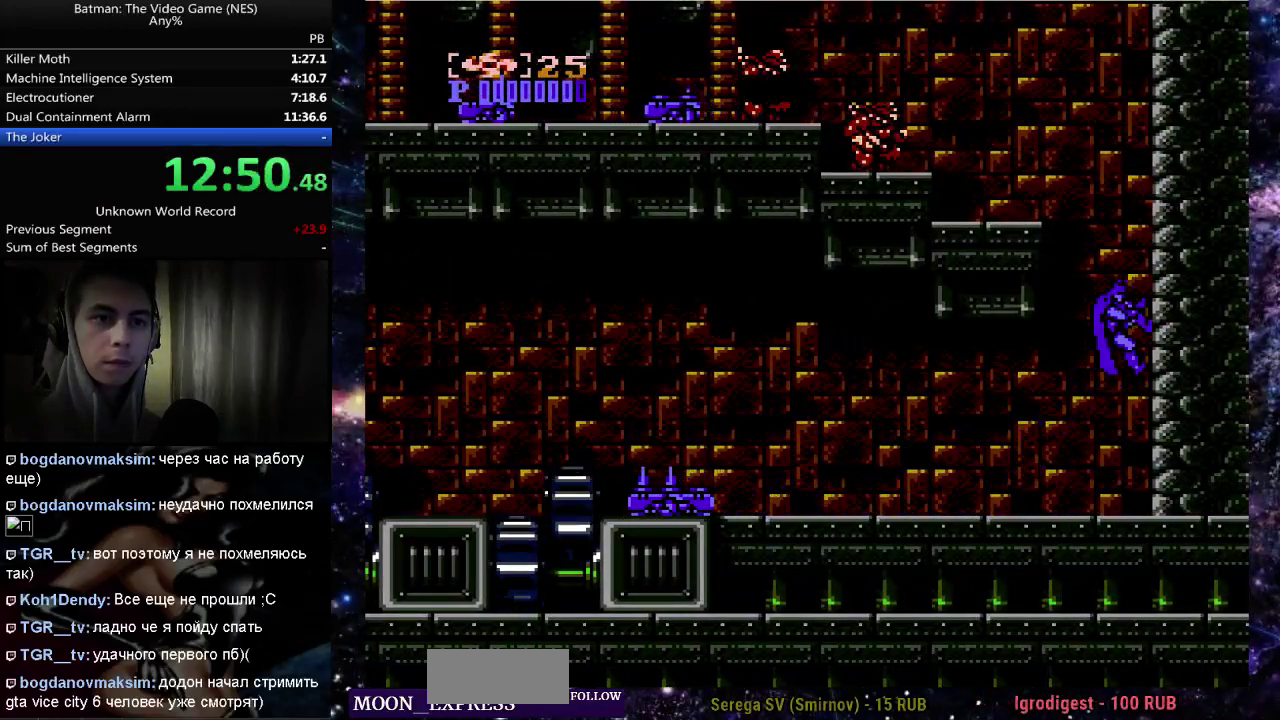
{"buttons": ["A", "B", "DPAD_LEFT"], "events": [[33, "DPAD_LEFT", "down"], [383, "B", "down"]]}
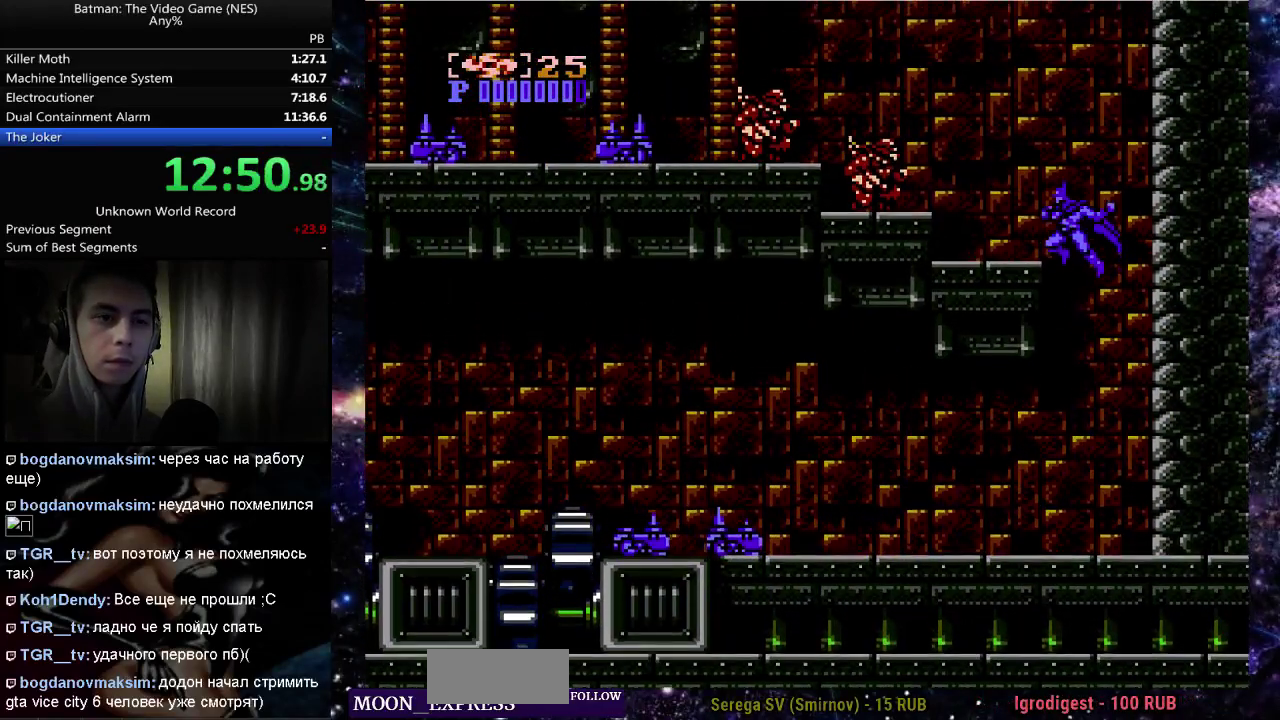
{"buttons": ["DPAD_LEFT"], "events": [[33, "B", "up"], [67, "A", "up"]]}
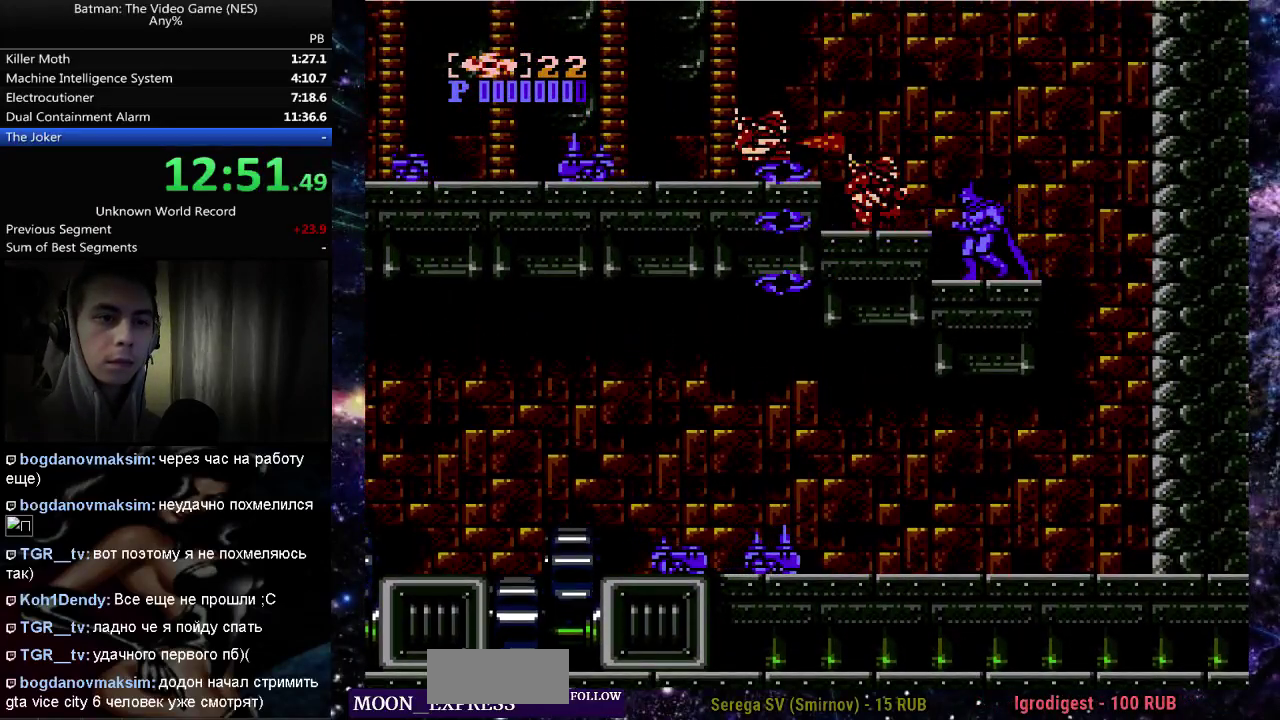
{"buttons": ["A", "B", "DPAD_LEFT"], "events": [[133, "A", "down"], [350, "B", "down"]]}
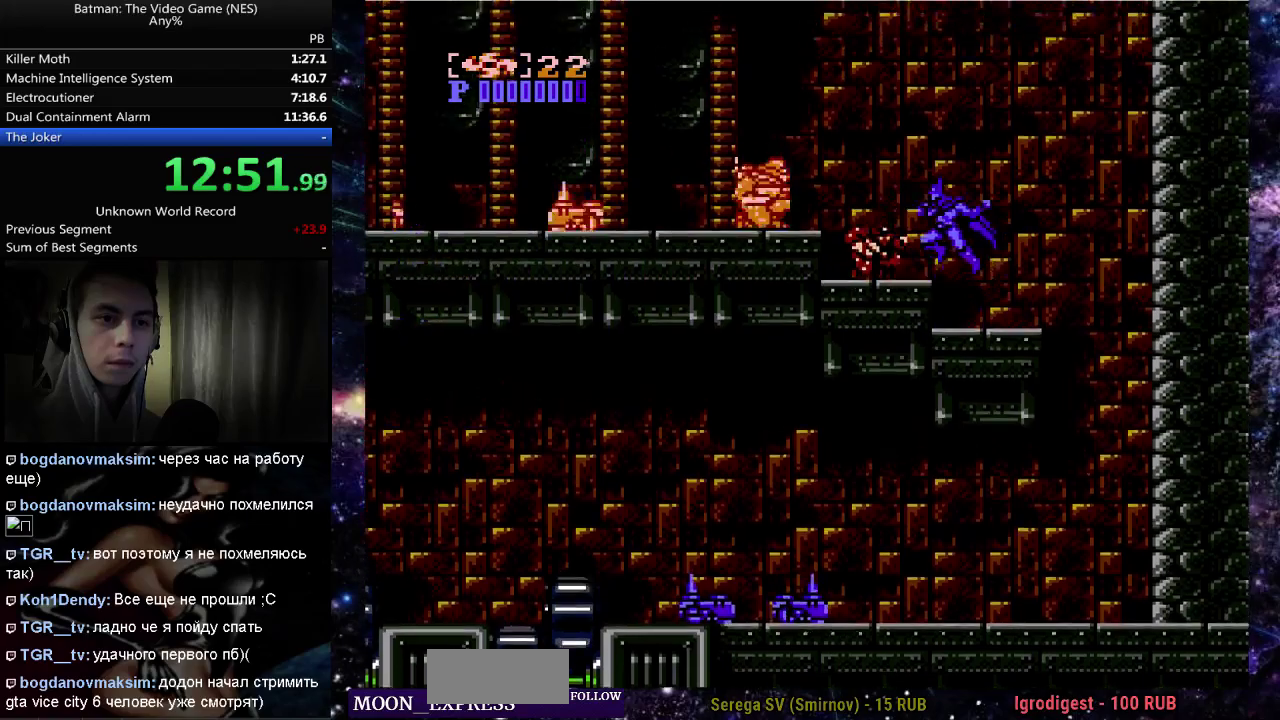
{"buttons": ["A", "DPAD_LEFT"], "events": [[183, "DPAD_DOWN", "down"], [250, "DPAD_DOWN", "up"], [433, "B", "up"]]}
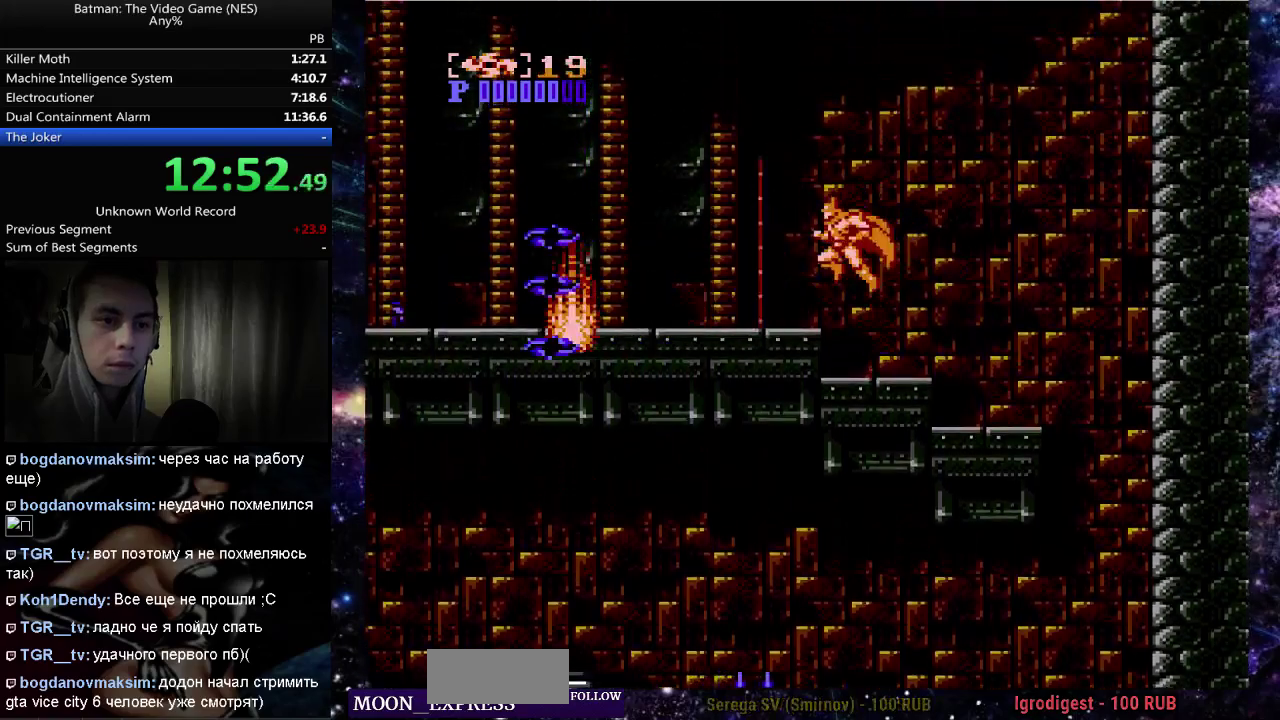
{"buttons": ["DPAD_LEFT"], "events": [[17, "A", "up"]]}
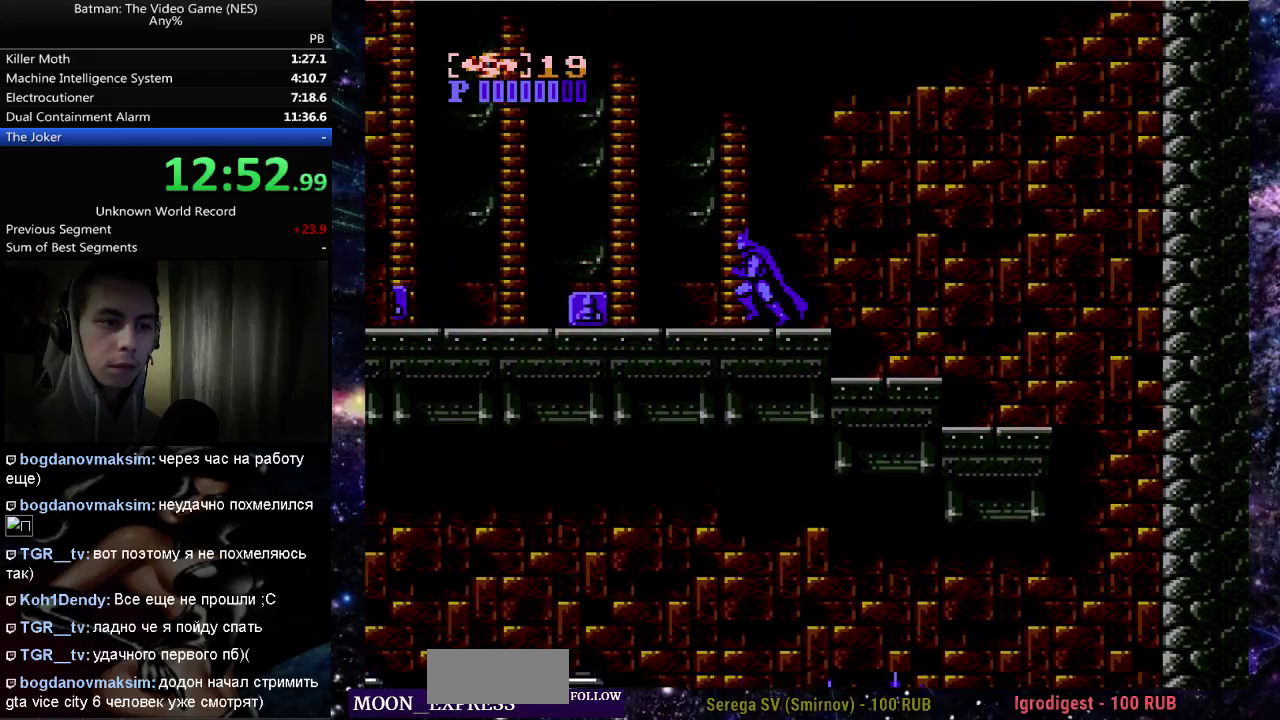
{"buttons": ["DPAD_LEFT"], "events": [[250, "DPAD_DOWN", "down"], [350, "DPAD_DOWN", "up"], [400, "DPAD_DOWN", "down"], [483, "DPAD_DOWN", "up"]]}
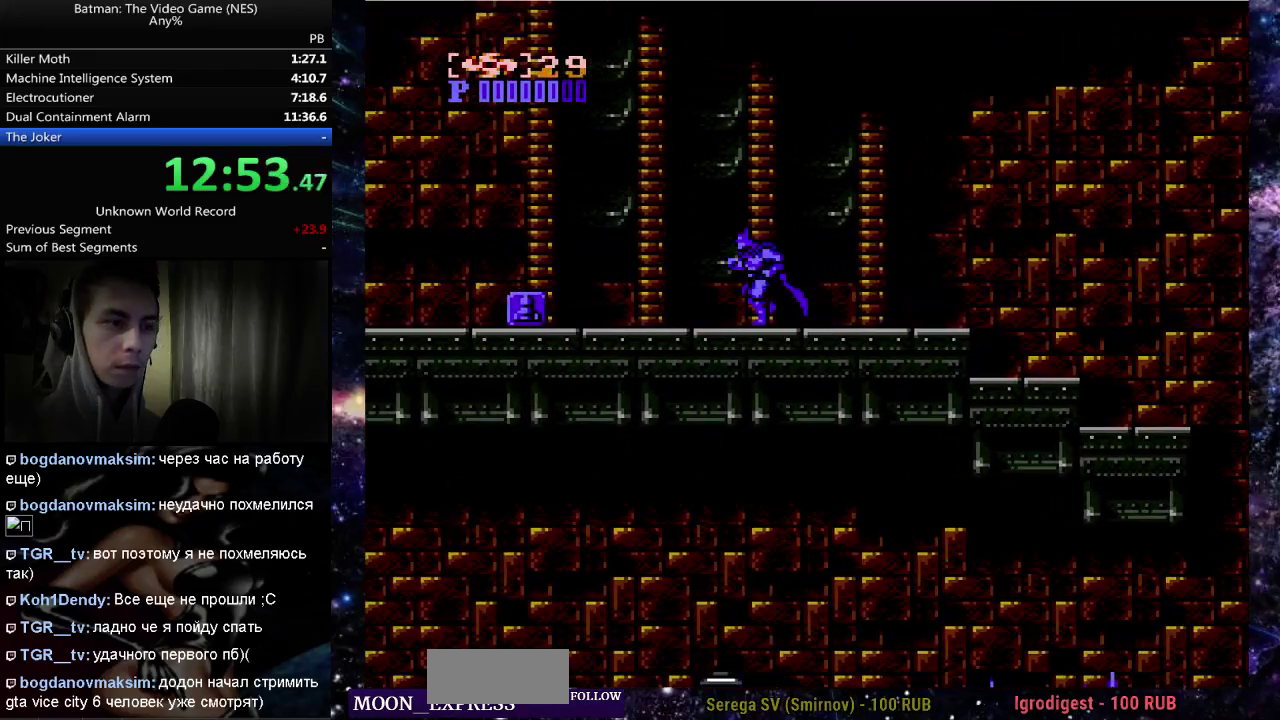
{"buttons": ["DPAD_LEFT"], "events": [[133, "DPAD_DOWN", "down"], [183, "DPAD_DOWN", "up"]]}